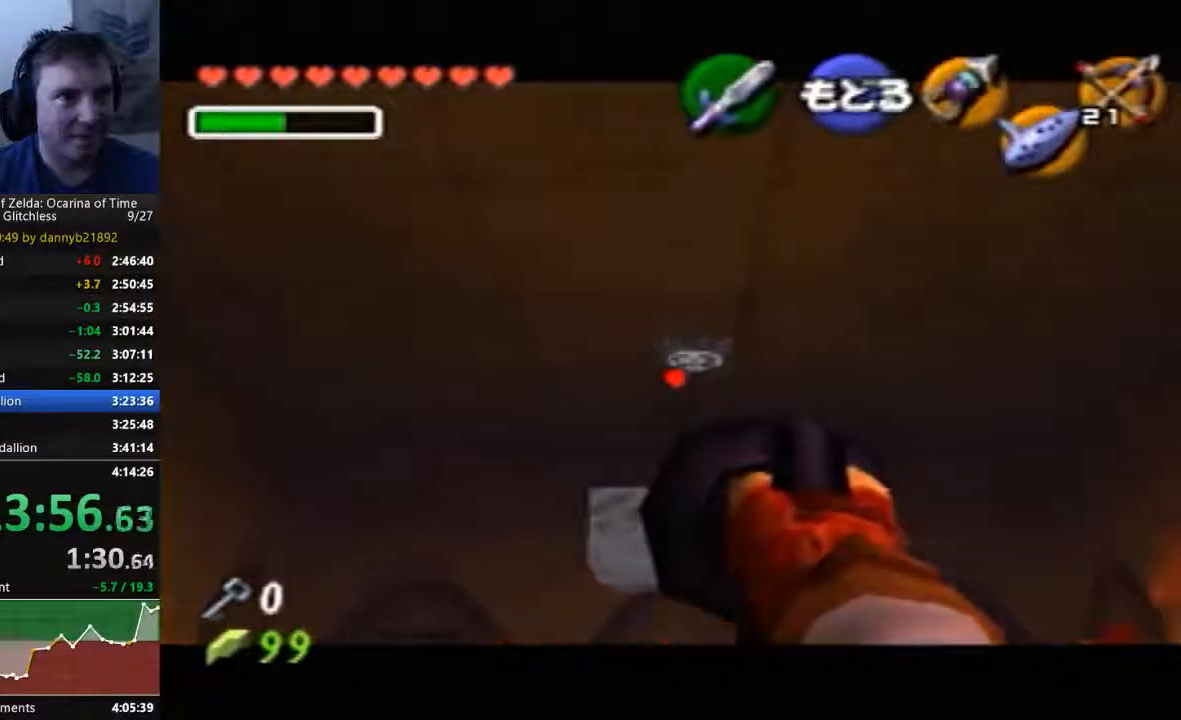
Gameplay with a controller (Nintendo layout); each line is a JSON object with the inputs held at the frame after it. "events" lists button and stick changes between this image and that frame as [ms after this image, input, new state], when the widget could be followed in between. Not read: L3 R3 START Z.
{"buttons": [], "left_stick": "center", "events": [[433, "C_LEFT", "up"]]}
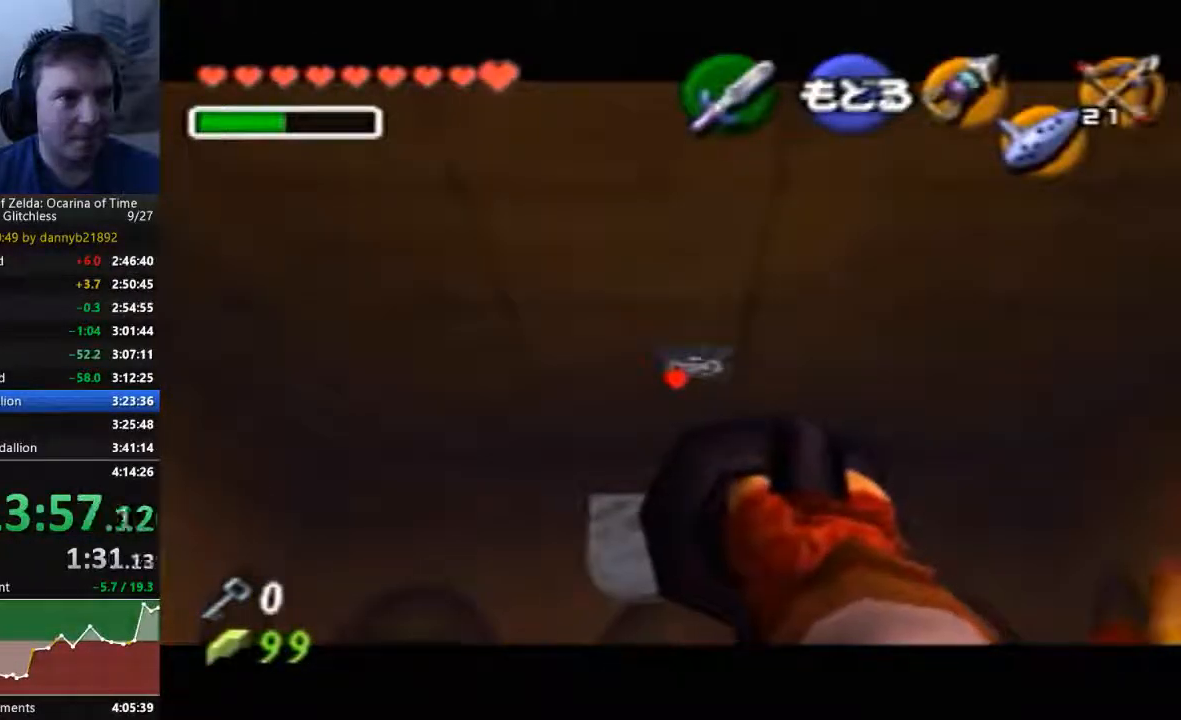
{"buttons": [], "left_stick": "center", "events": []}
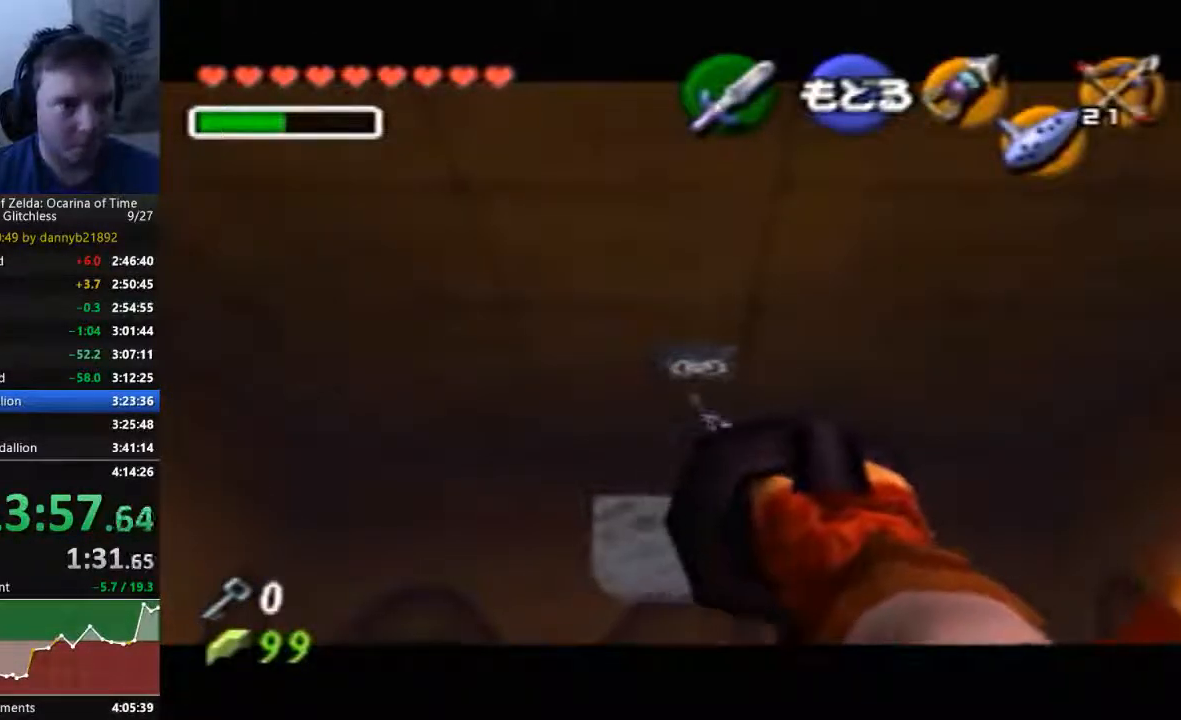
{"buttons": [], "left_stick": "center", "events": []}
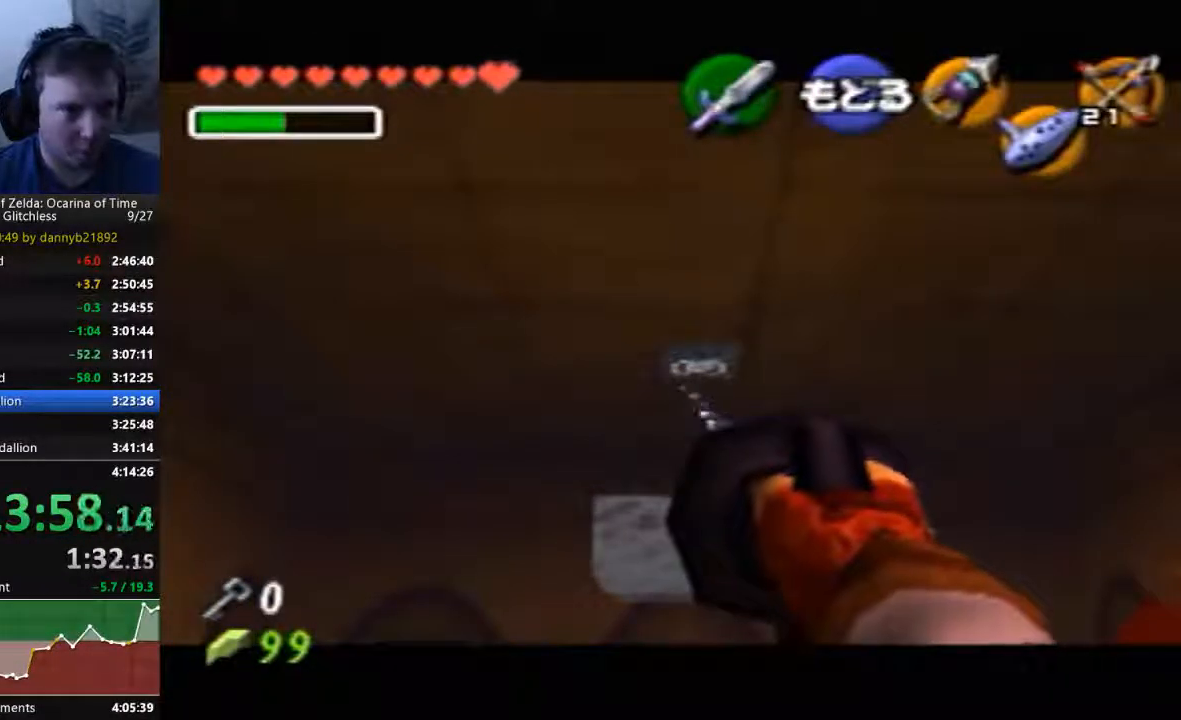
{"buttons": [], "left_stick": "center", "events": []}
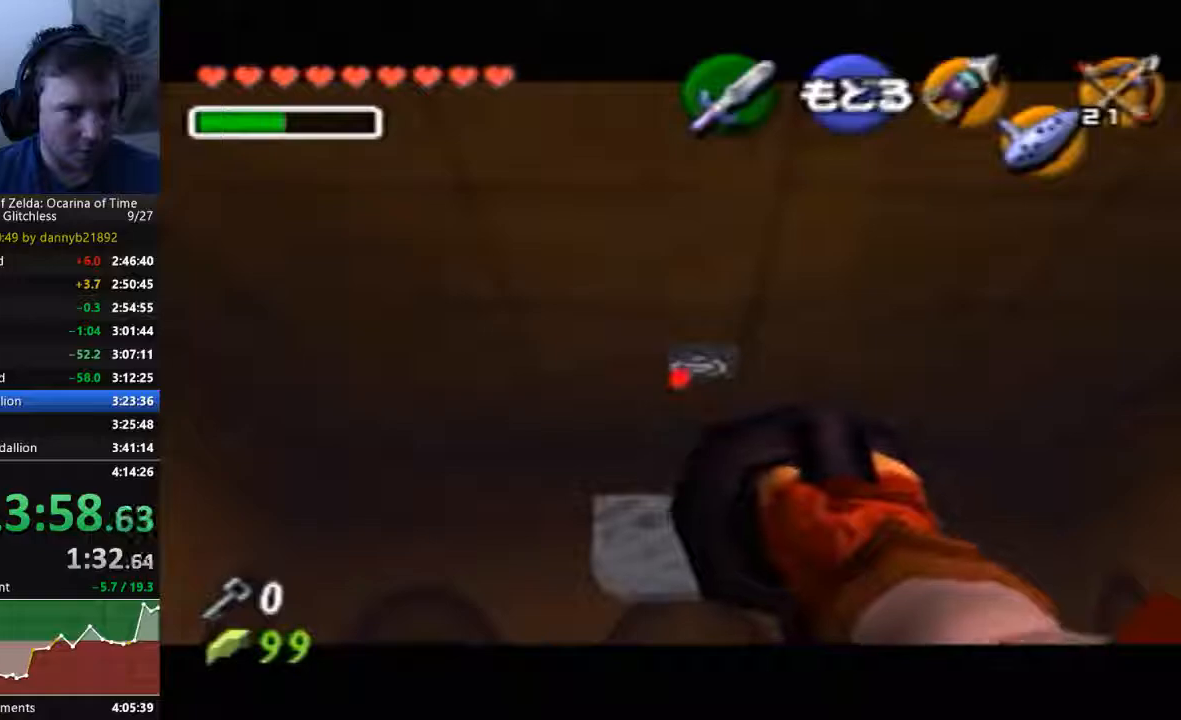
{"buttons": [], "left_stick": "center", "events": []}
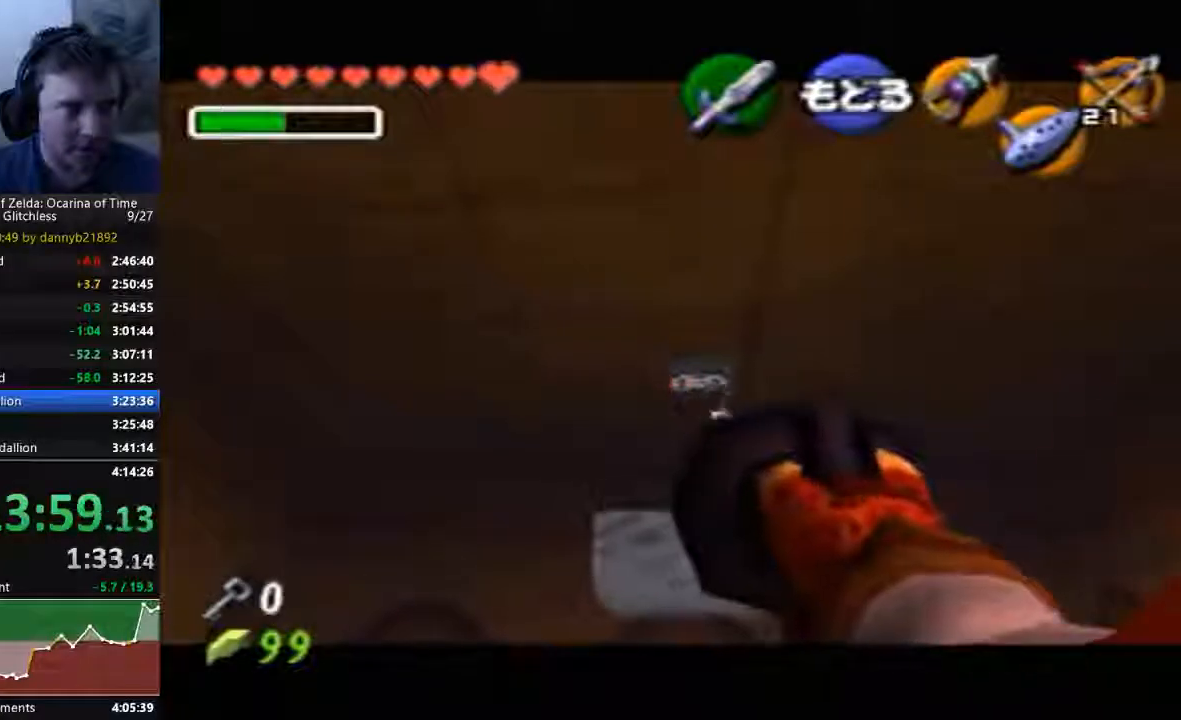
{"buttons": [], "left_stick": "center", "events": []}
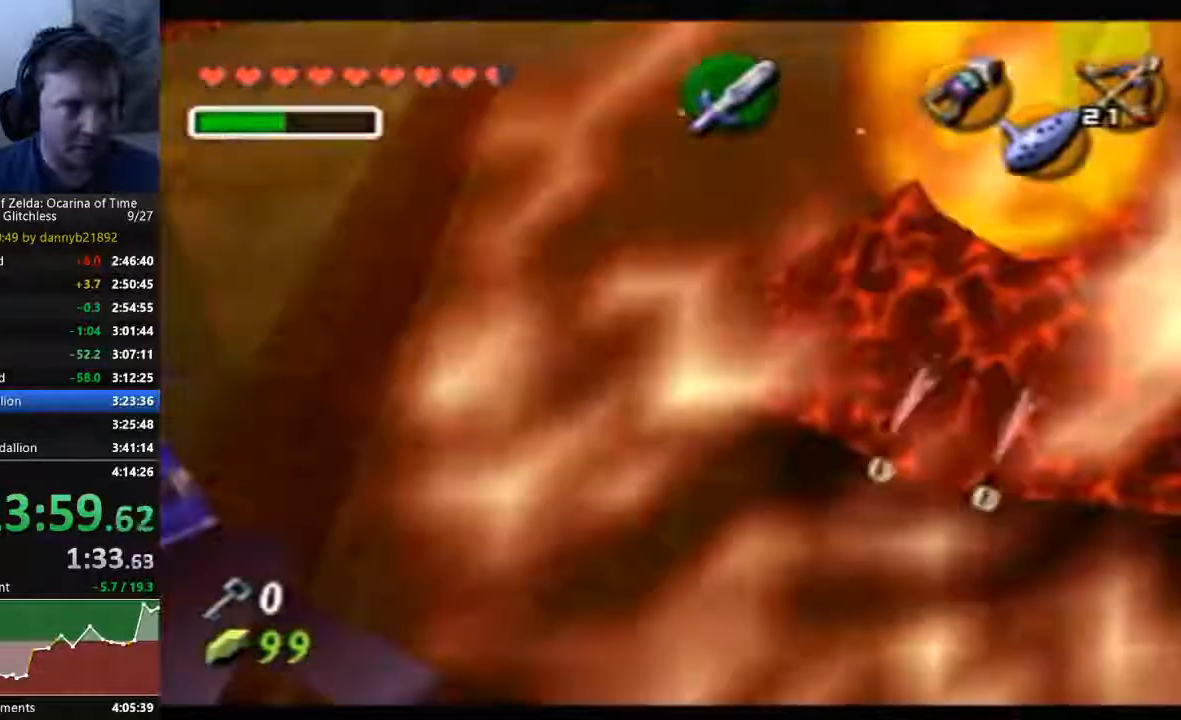
{"buttons": ["B"], "left_stick": "center", "events": [[433, "B", "down"]]}
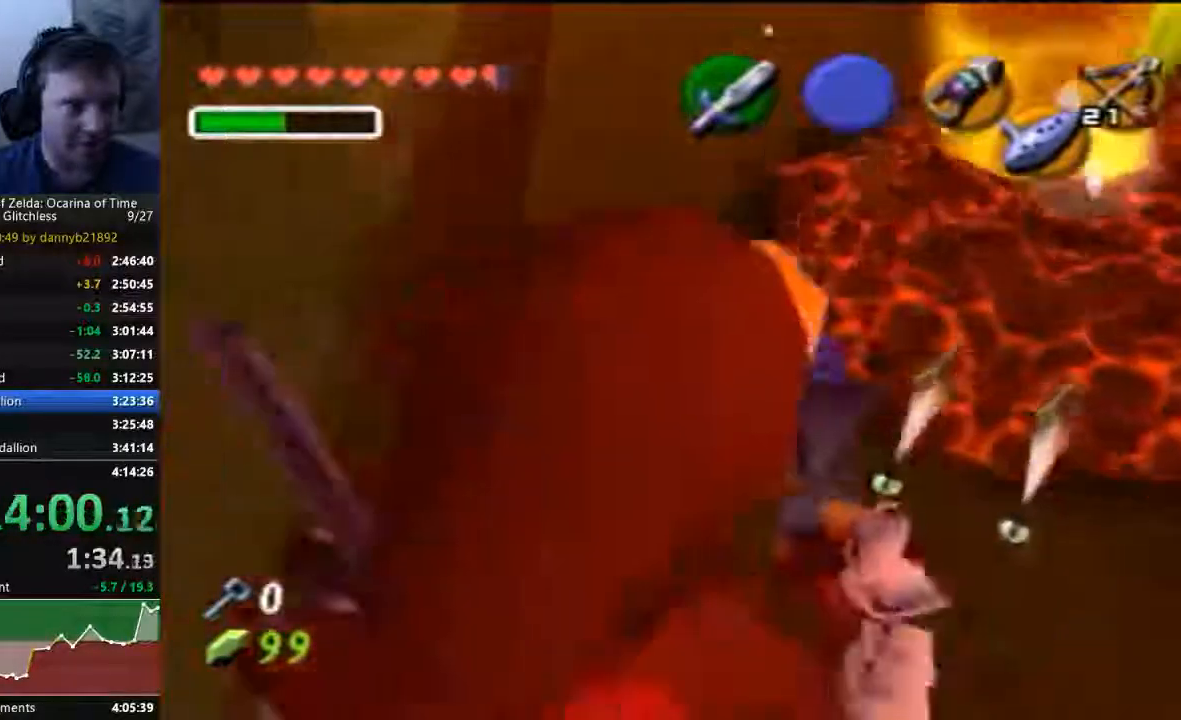
{"buttons": [], "left_stick": "down-left", "events": [[67, "B", "up"], [167, "B", "down"], [233, "B", "up"], [300, "B", "down"], [333, "left_stick", "up"], [400, "B", "up"], [500, "left_stick", "down-left"]]}
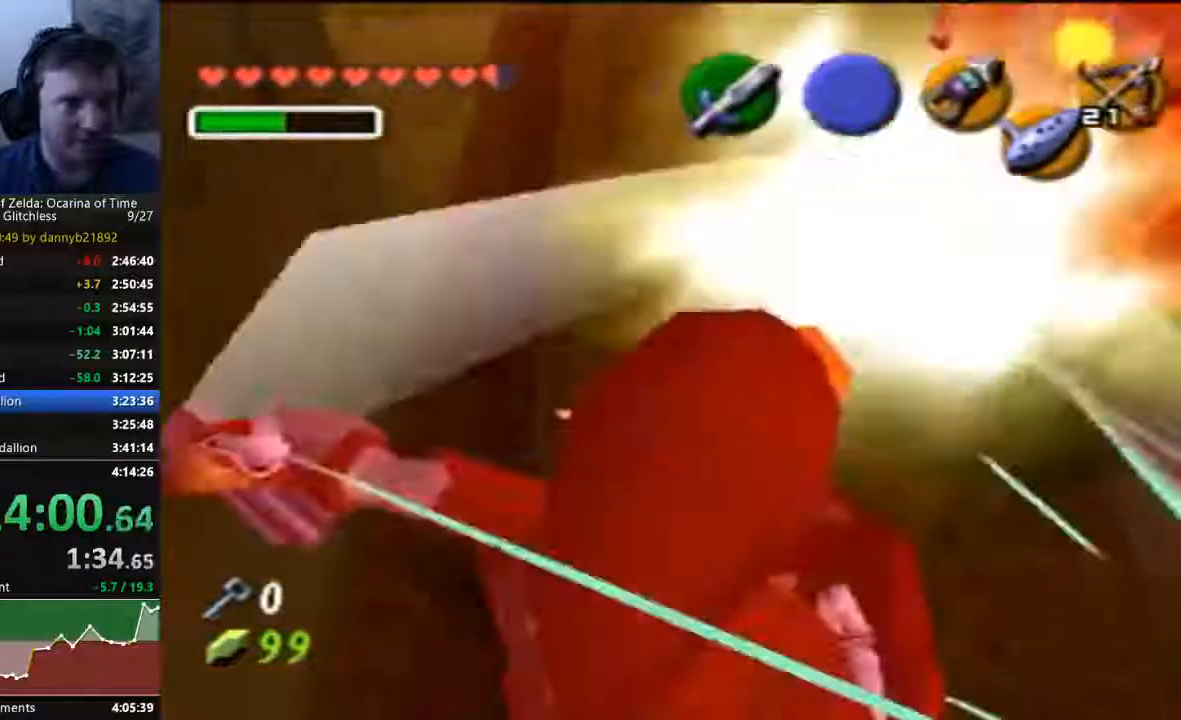
{"buttons": [], "left_stick": "center", "events": [[33, "B", "down"], [33, "left_stick", "down"], [100, "left_stick", "up-right"], [133, "B", "up"], [233, "B", "down"], [267, "left_stick", "down-right"], [333, "B", "up"], [367, "left_stick", "up-right"], [467, "left_stick", "center"]]}
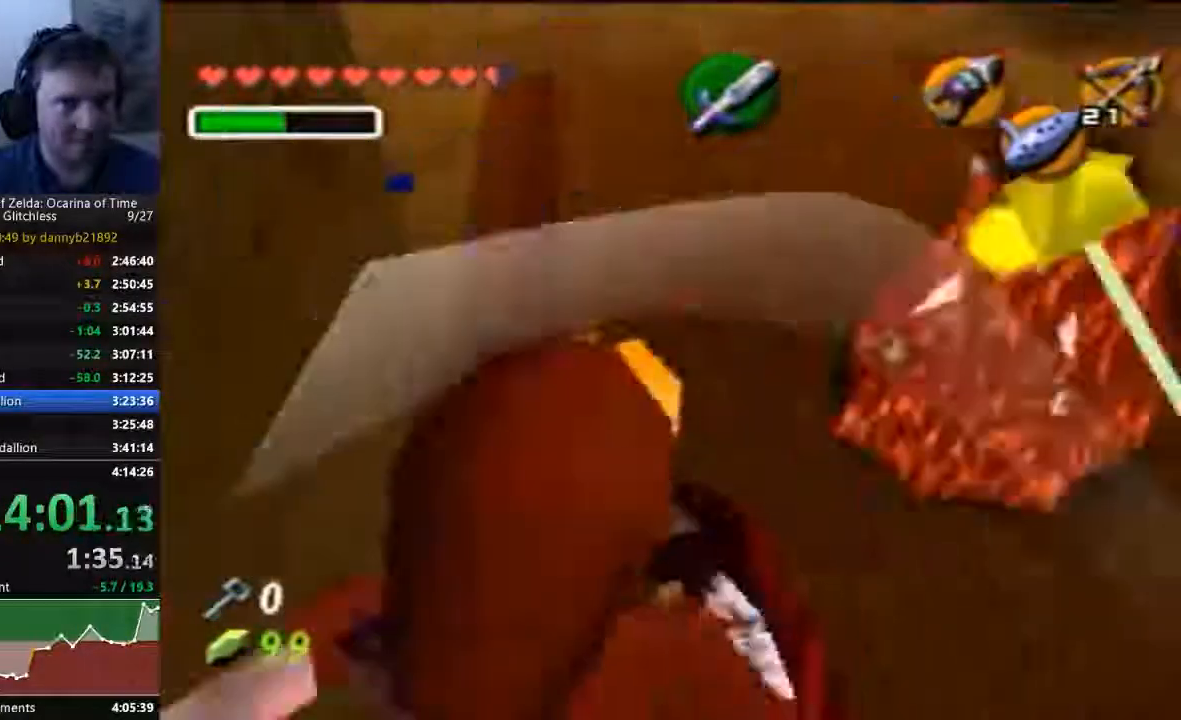
{"buttons": [], "left_stick": "down"}
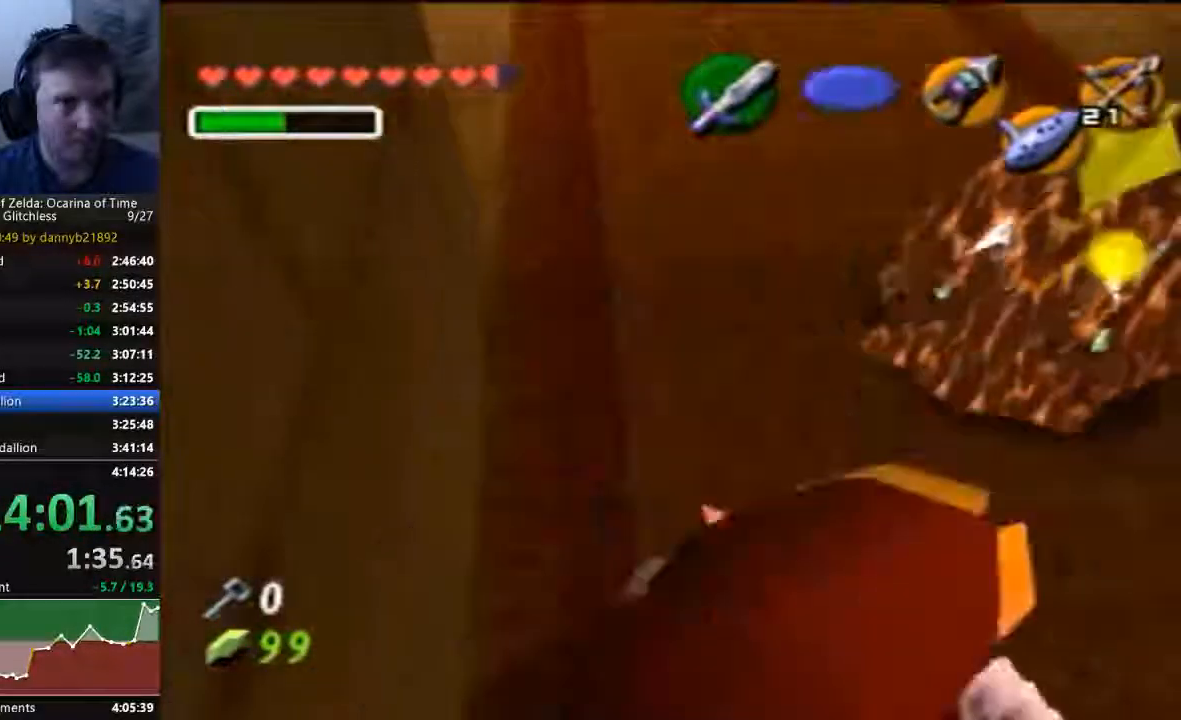
{"buttons": [], "left_stick": "center", "events": [[33, "left_stick", "right"], [67, "B", "down"], [100, "left_stick", "up"], [167, "B", "up"], [167, "left_stick", "left"], [233, "left_stick", "down"], [300, "left_stick", "right"], [367, "left_stick", "center"]]}
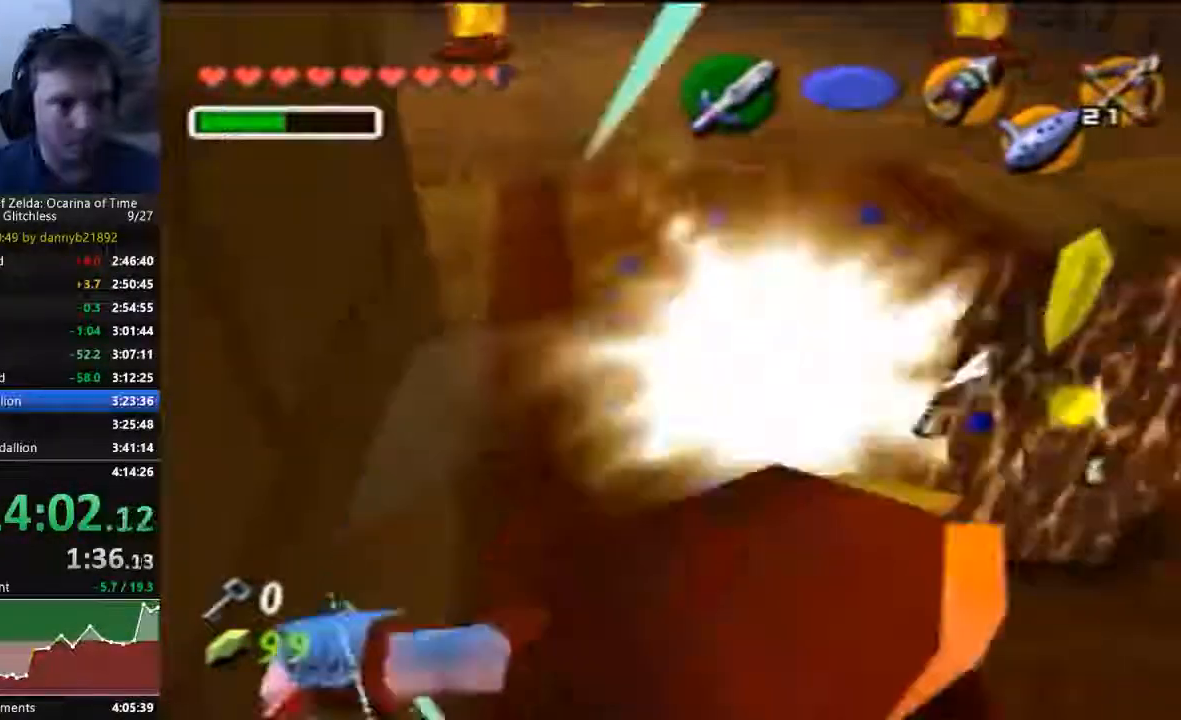
{"buttons": ["B"], "left_stick": "right", "events": [[67, "left_stick", "up-left"], [167, "left_stick", "down-left"], [200, "B", "down"], [233, "left_stick", "down-right"], [300, "left_stick", "up-right"], [367, "left_stick", "up-left"], [433, "left_stick", "down"], [500, "left_stick", "right"]]}
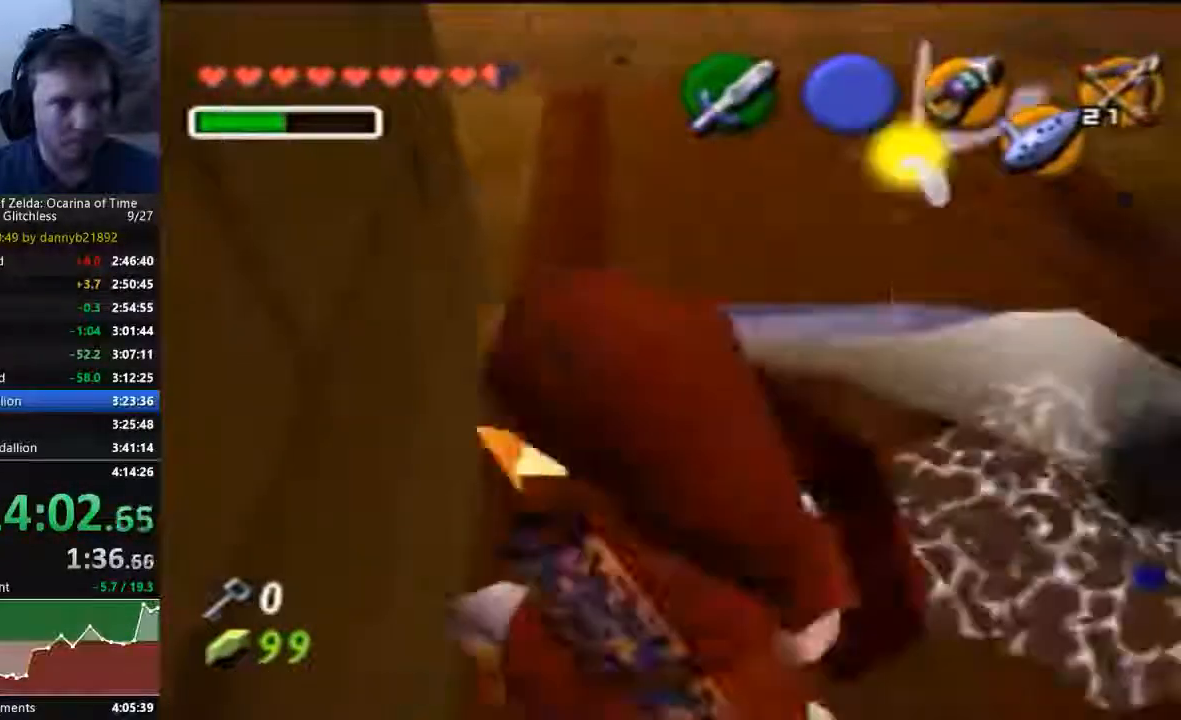
{"buttons": [], "left_stick": "up", "events": [[33, "B", "up"], [33, "left_stick", "down"], [67, "left_stick", "center"], [500, "left_stick", "up"]]}
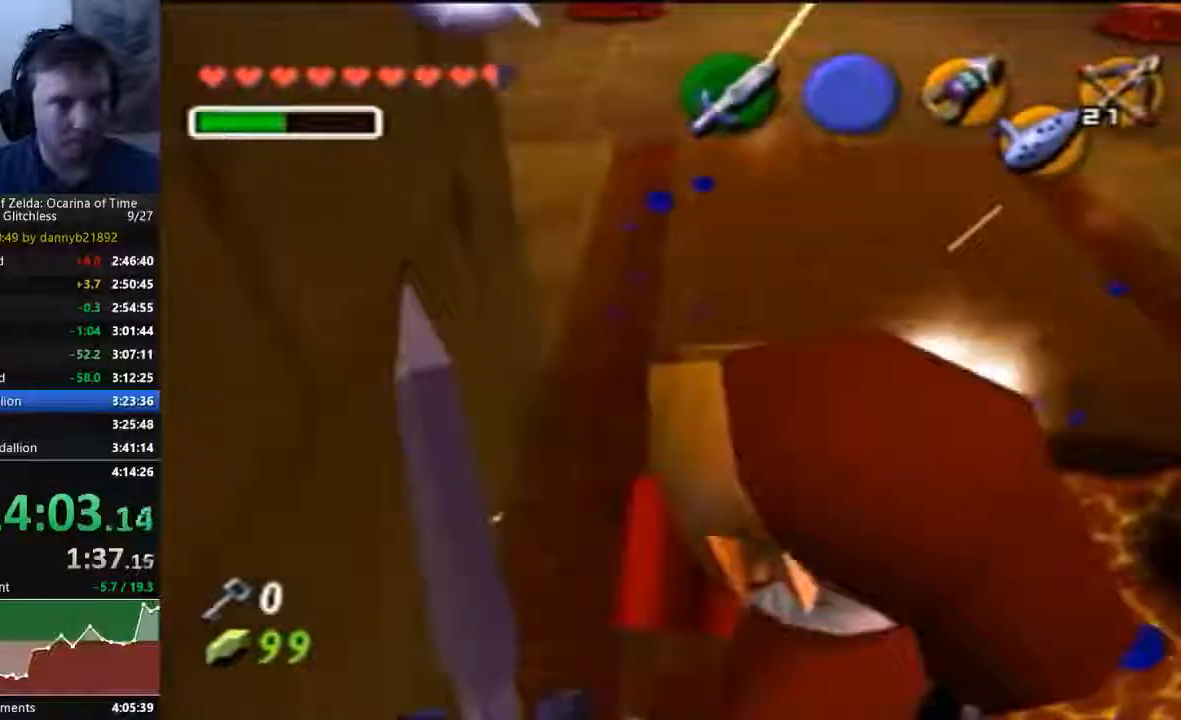
{"buttons": ["C_LEFT", "C_RIGHT"], "left_stick": "center", "events": [[200, "left_stick", "center"], [500, "C_LEFT", "down"], [500, "C_RIGHT", "down"]]}
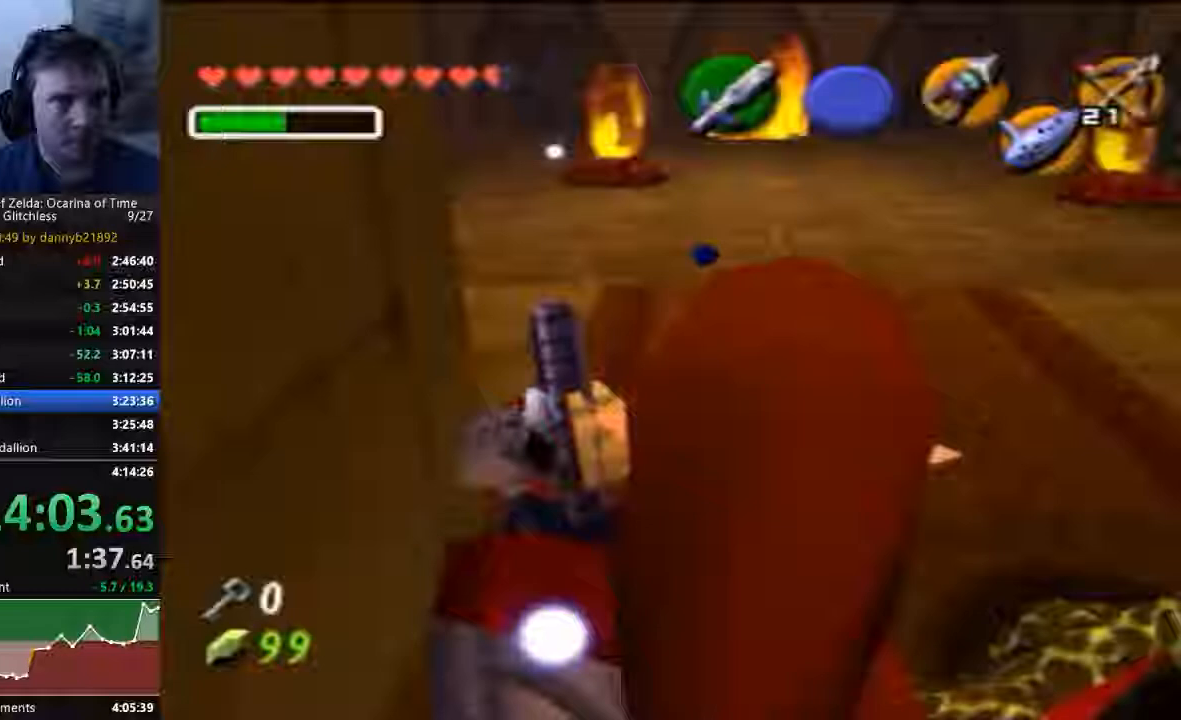
{"buttons": ["C_LEFT"], "left_stick": "center", "events": [[500, "C_RIGHT", "up"]]}
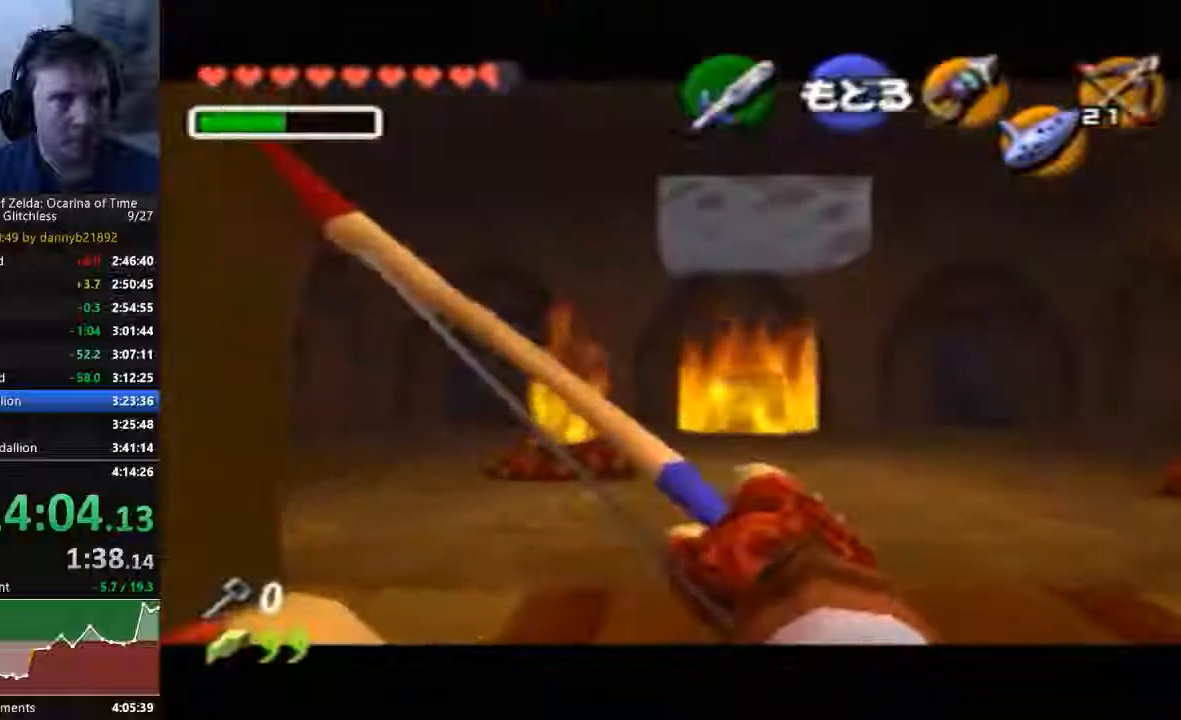
{"buttons": ["C_LEFT"], "left_stick": "center", "events": [[33, "C_LEFT", "up"], [133, "C_LEFT", "down"]]}
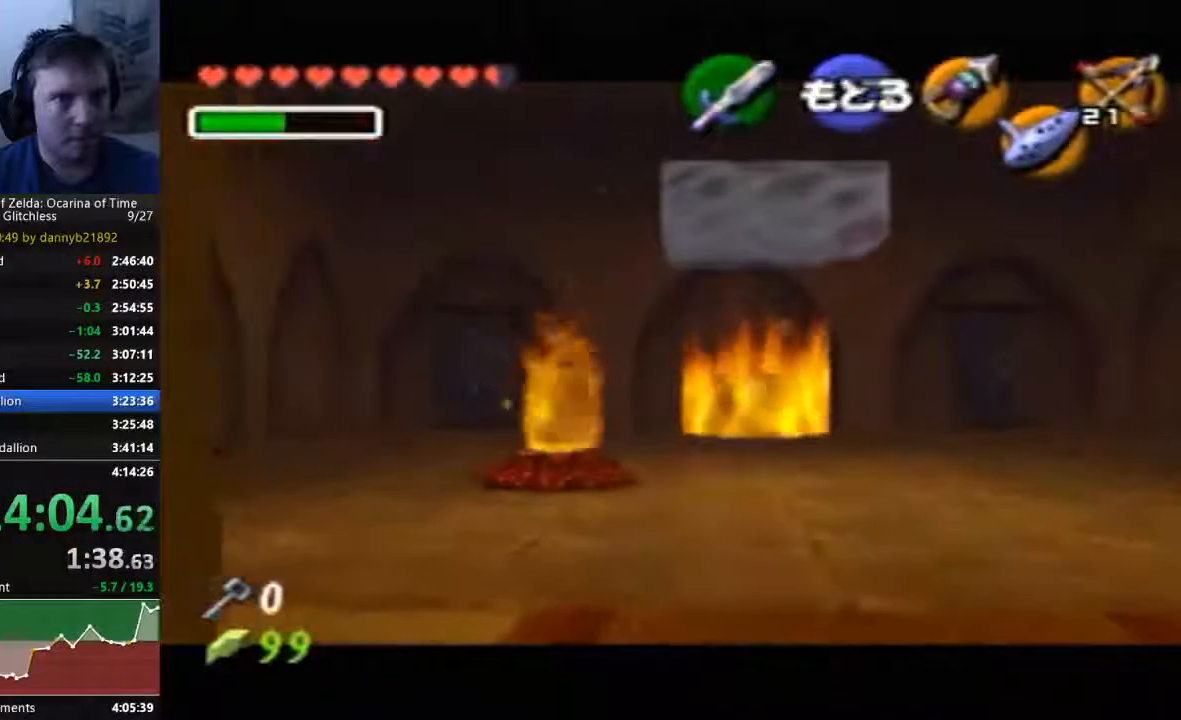
{"buttons": ["C_LEFT"], "left_stick": "center", "events": [[200, "left_stick", "down-right"], [233, "A", "down"], [467, "left_stick", "center"], [500, "A", "up"]]}
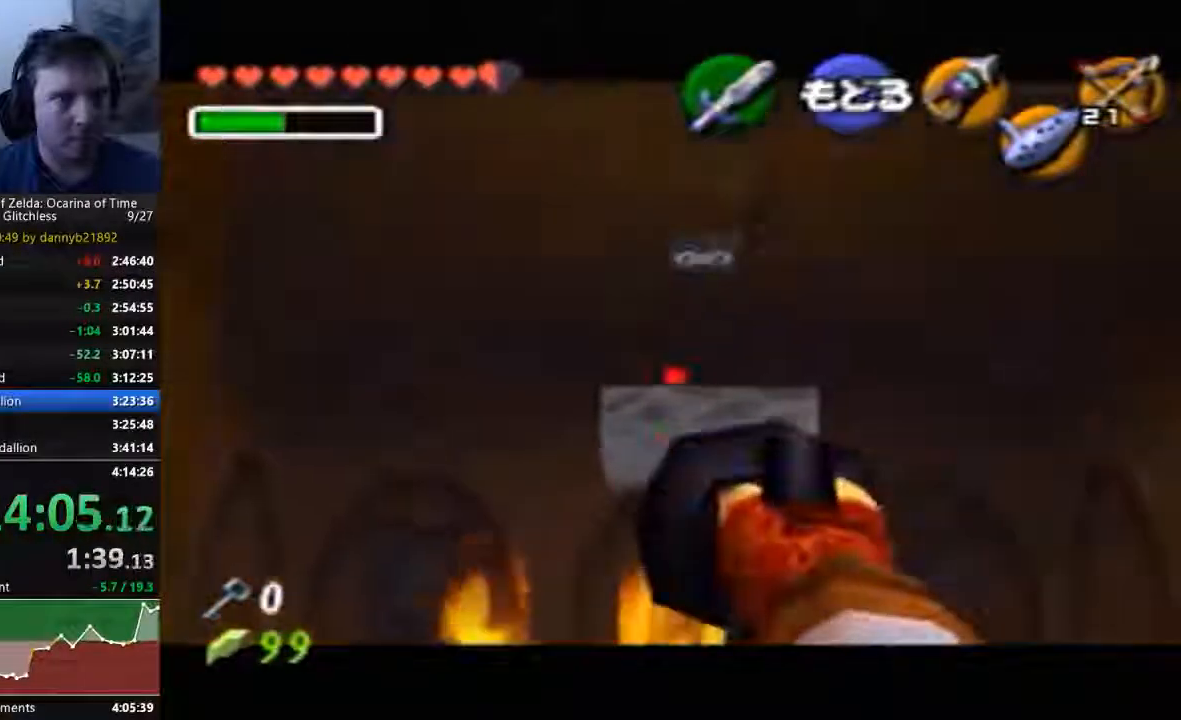
{"buttons": ["C_LEFT"], "left_stick": "down", "events": [[400, "left_stick", "down"]]}
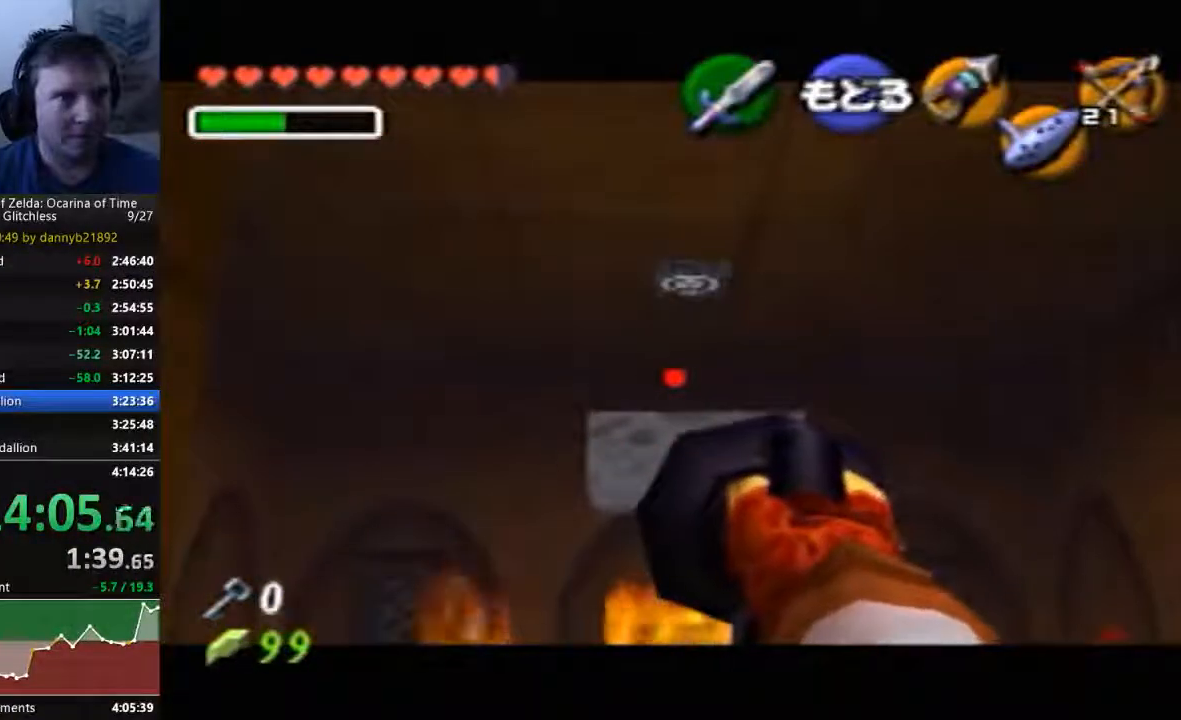
{"buttons": ["C_LEFT"], "left_stick": "down", "events": []}
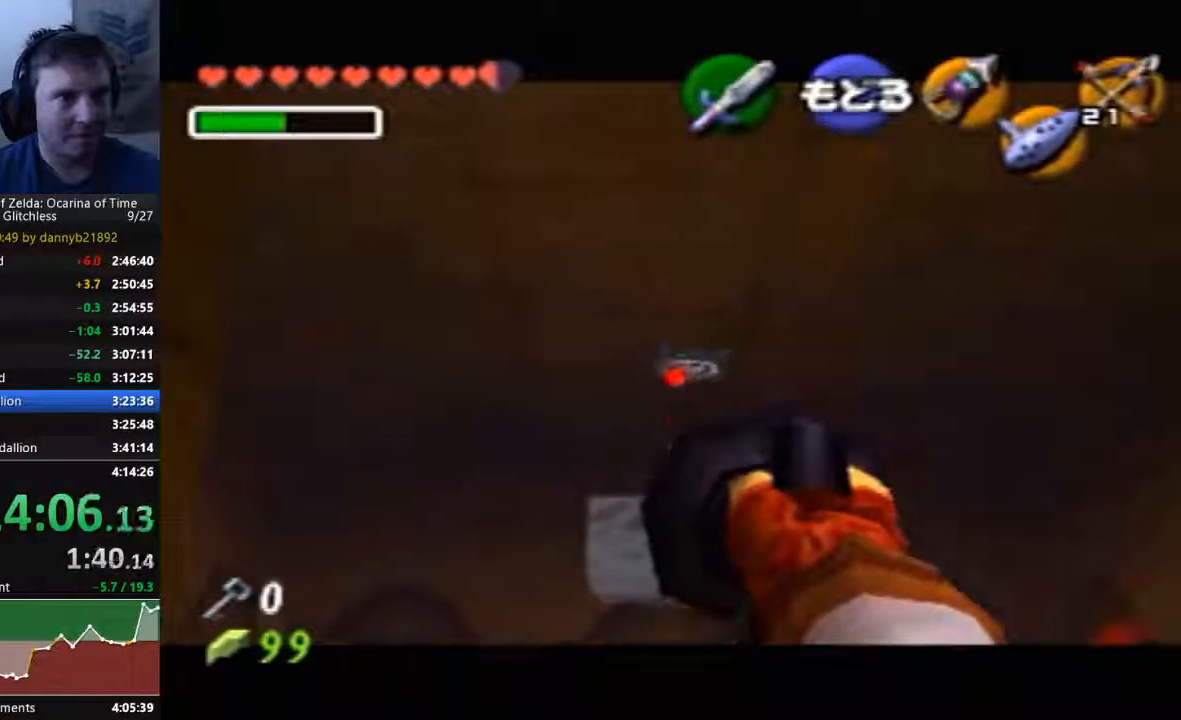
{"buttons": ["C_LEFT"], "left_stick": "center", "events": [[200, "left_stick", "center"]]}
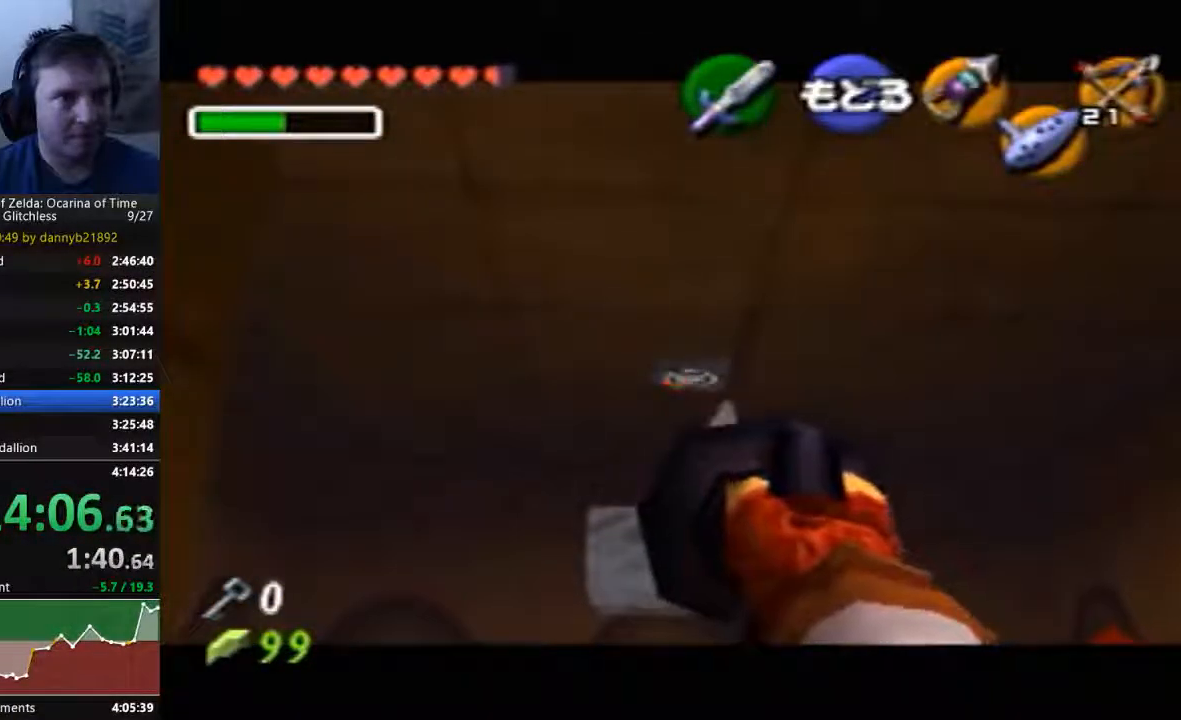
{"buttons": [], "left_stick": "center", "events": [[67, "C_LEFT", "up"]]}